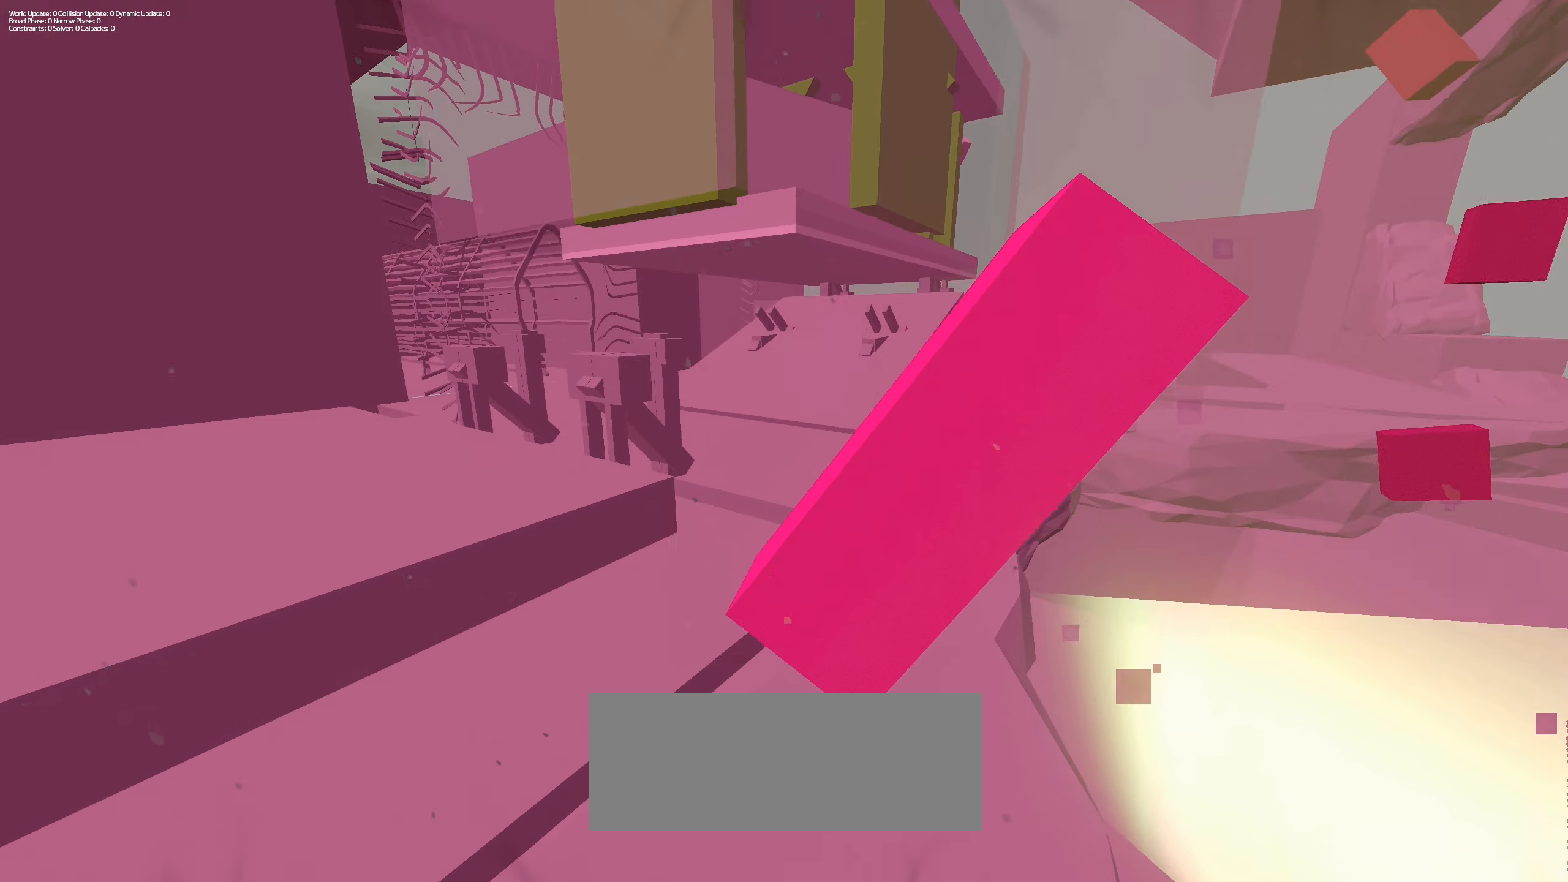
Gameplay with keyboard and mouse; each line is a JSON object with the keys and mouse buttons held at the frame after it. "events" lists presses ("down") and releases ("up") of "a", "d", "e", "f", "q", "r", "s", "shift", "space", "tab", "w", "mouse_left", "mouse_right", "mouse_wheel_up" and "mouse_wheel_down" between this image and that frame as [ms after this image, input, new state], when the widget could be followed in between. "mouse_left", "mouse_right", "mouse_wheel_up", "mouse_wheel_down" = the "left", "right", "wheel_up", "wheel_down" buttons of the "mouse" list. No other keys are recorded. Mouse movement is not recorded.
{"keys": [], "mouse": ["left"], "events": [[133, "a", "up"], [183, "w", "up"]]}
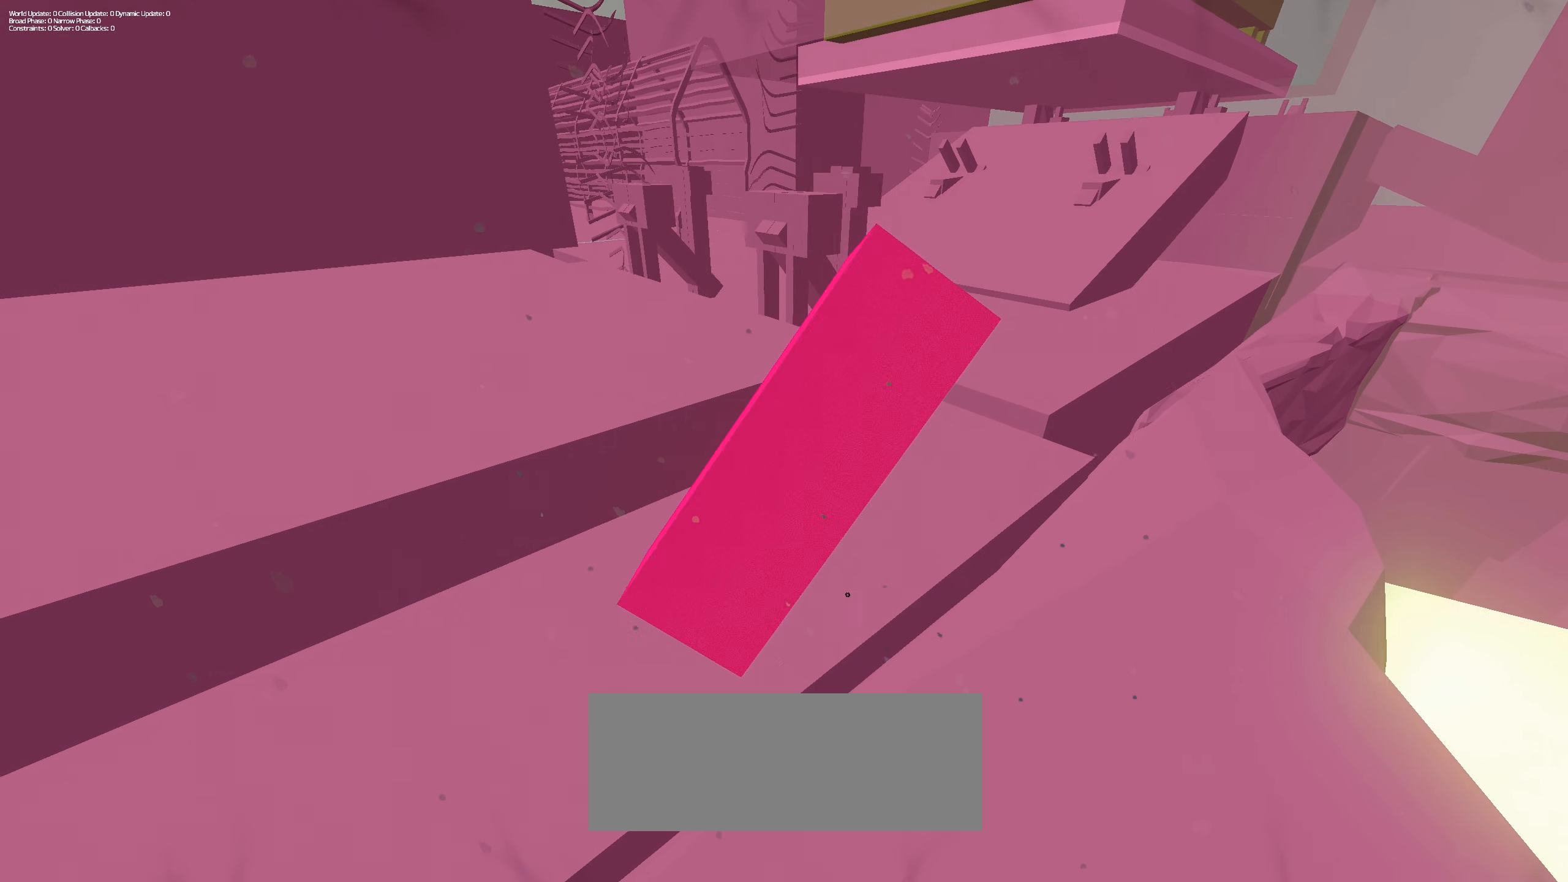
{"keys": [], "mouse": ["left"], "events": []}
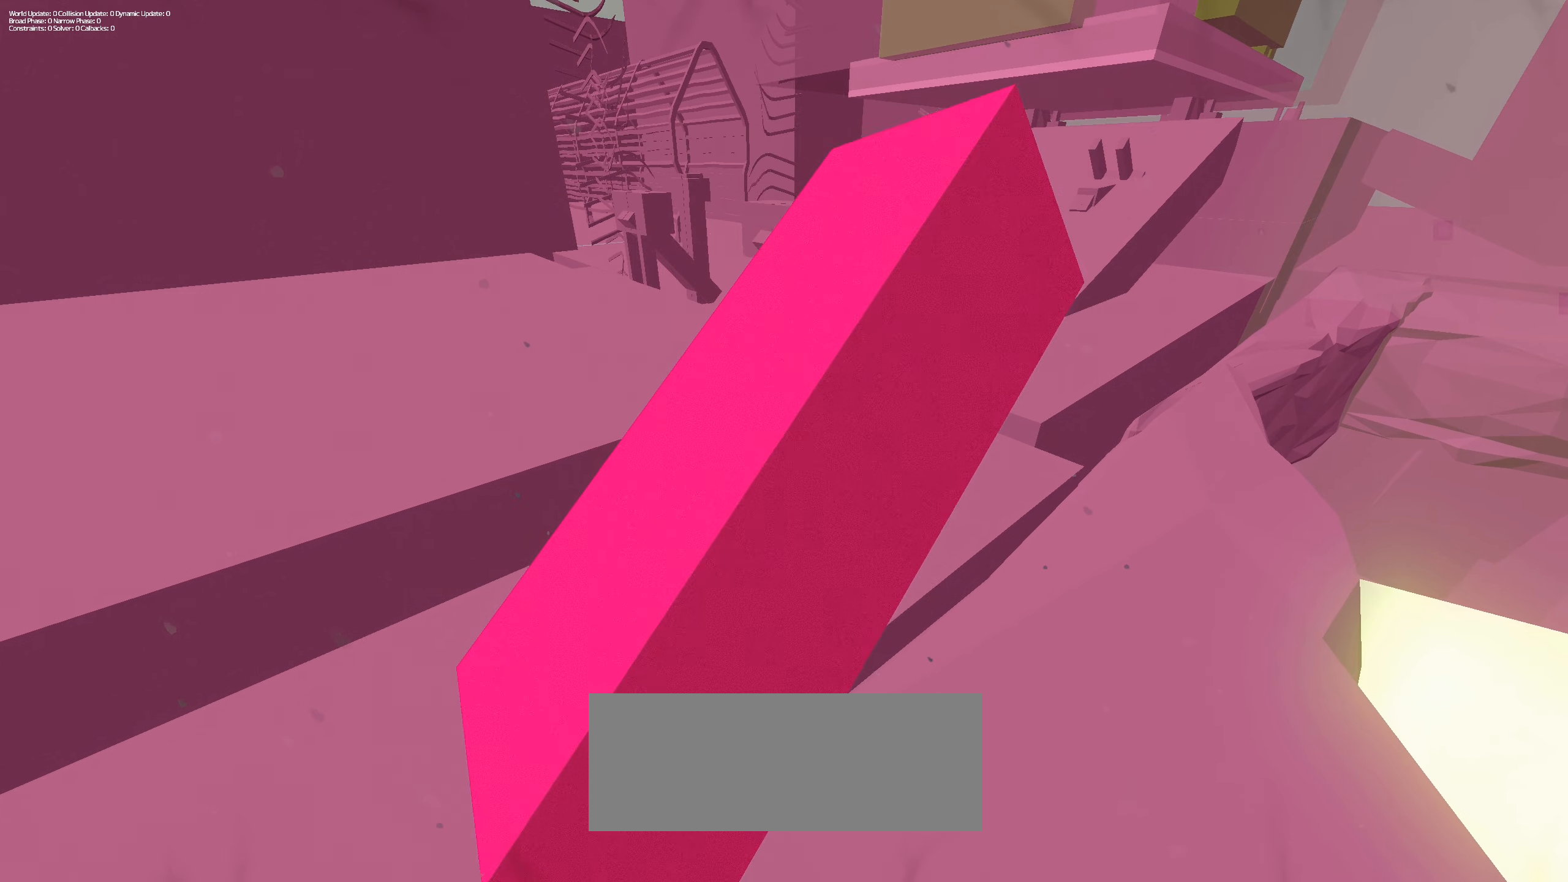
{"keys": ["a", "w"], "mouse": ["left", "wheel_up"], "events": [[267, "a", "down"], [267, "mouse_wheel_up", "down"], [417, "w", "down"]]}
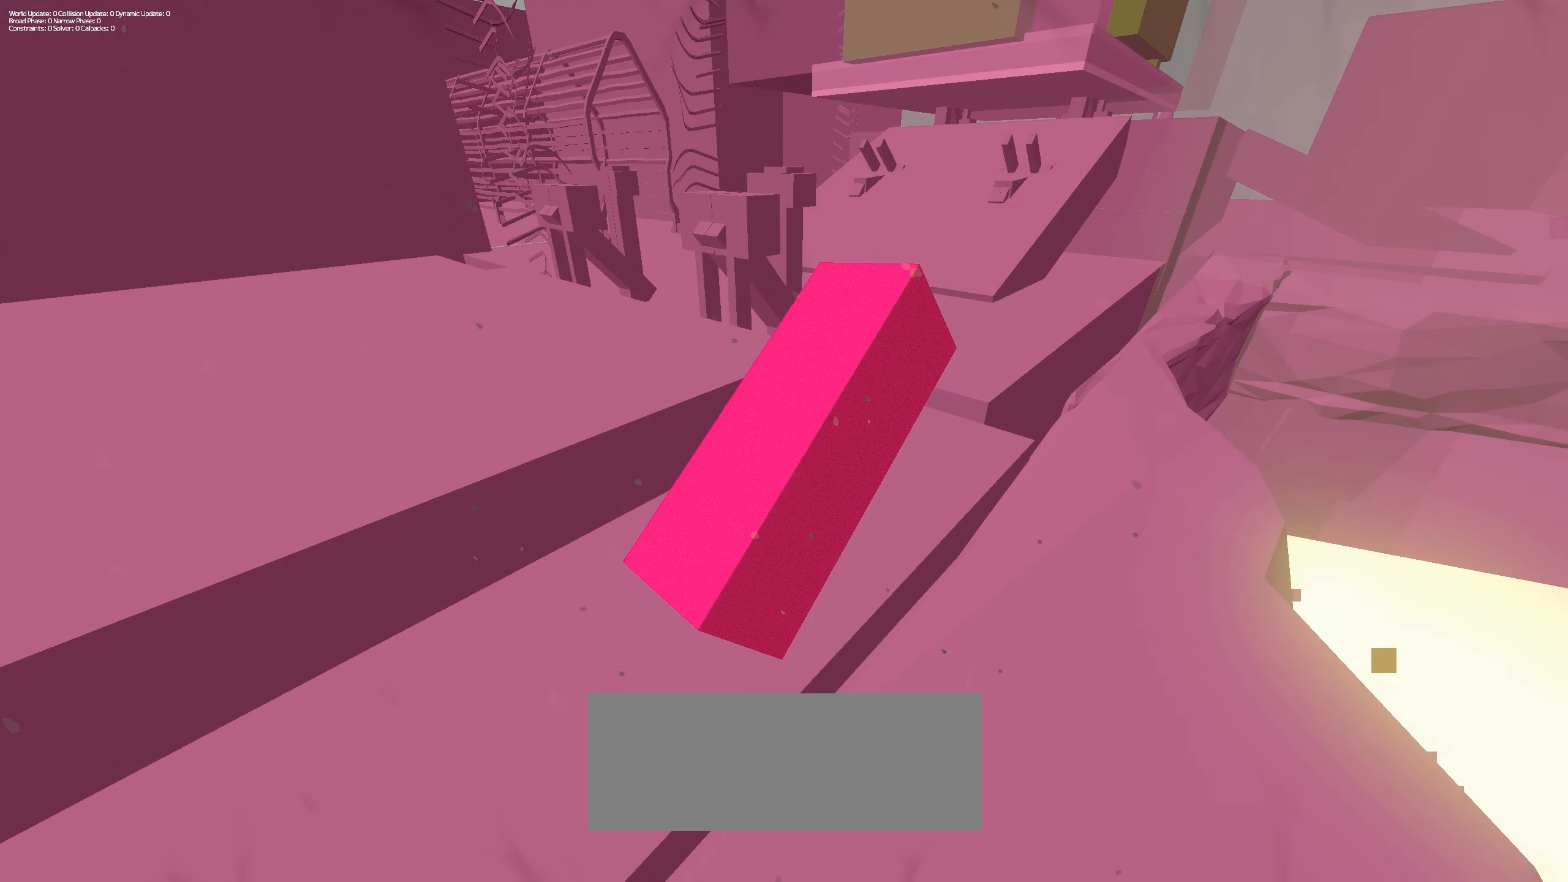
{"keys": [], "mouse": ["left"], "events": [[67, "mouse_wheel_up", "up"], [134, "mouse_wheel_up", "down"], [184, "mouse_wheel_up", "up"], [234, "a", "up"], [284, "w", "up"]]}
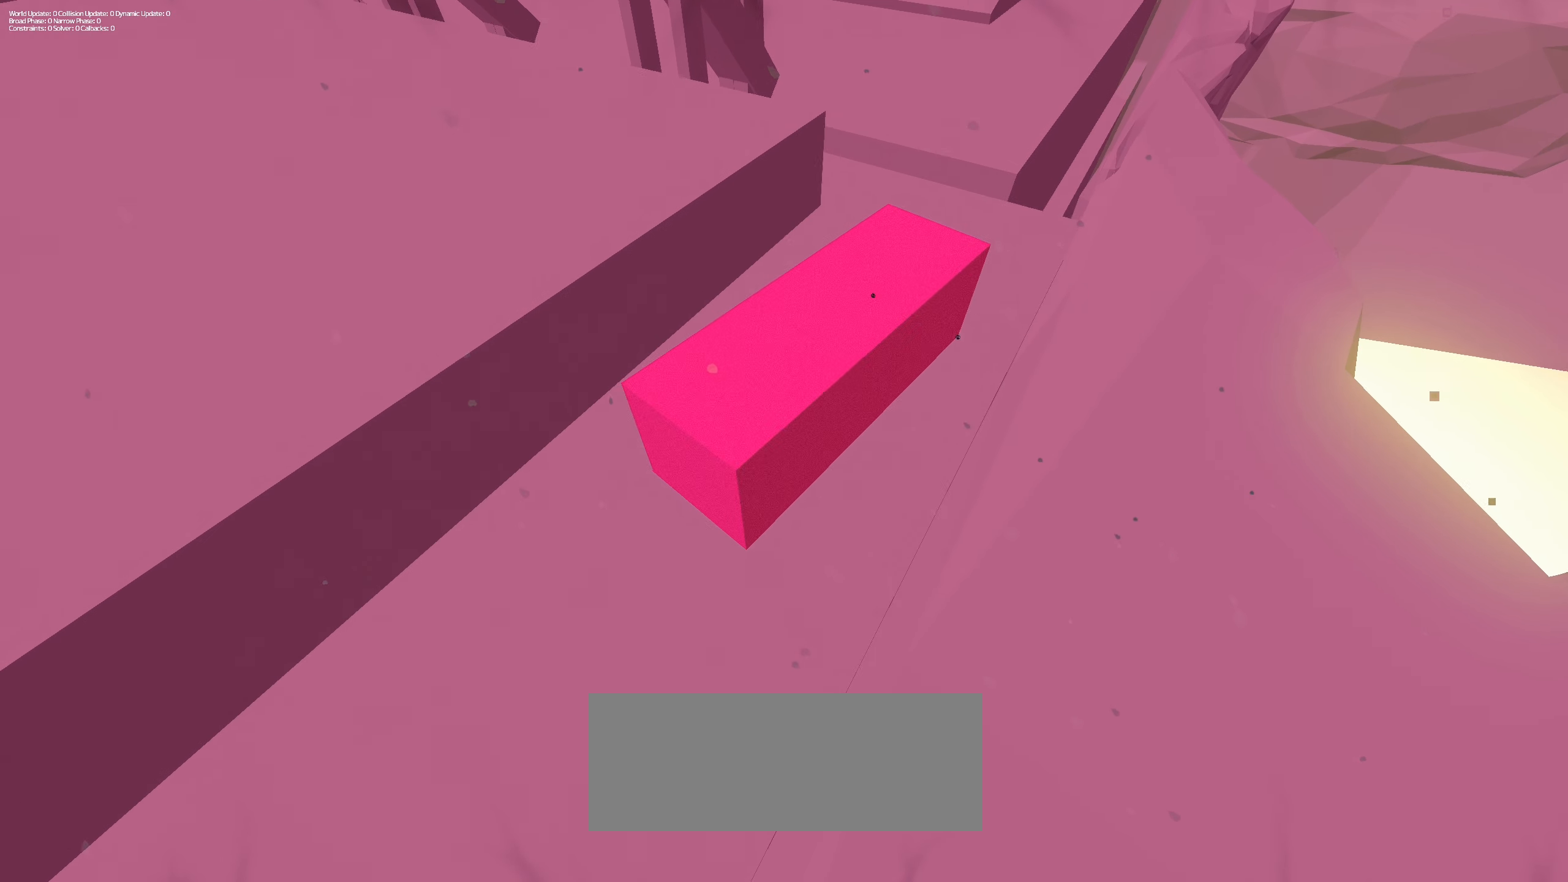
{"keys": ["w"], "mouse": []}
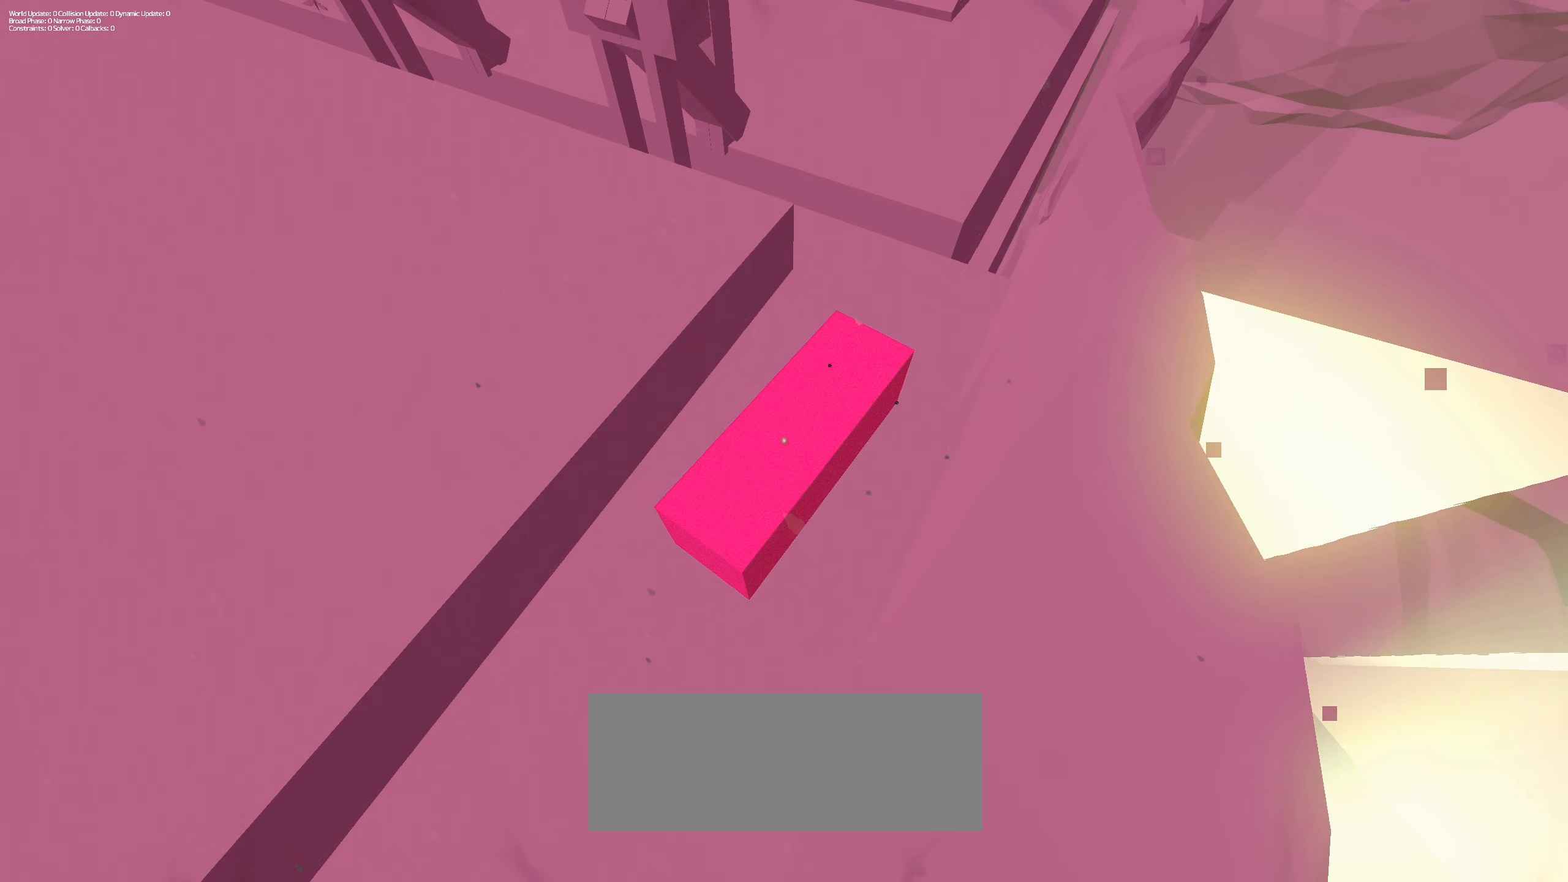
{"keys": [], "mouse": [], "events": [[67, "a", "down"], [350, "a", "up"], [350, "w", "up"]]}
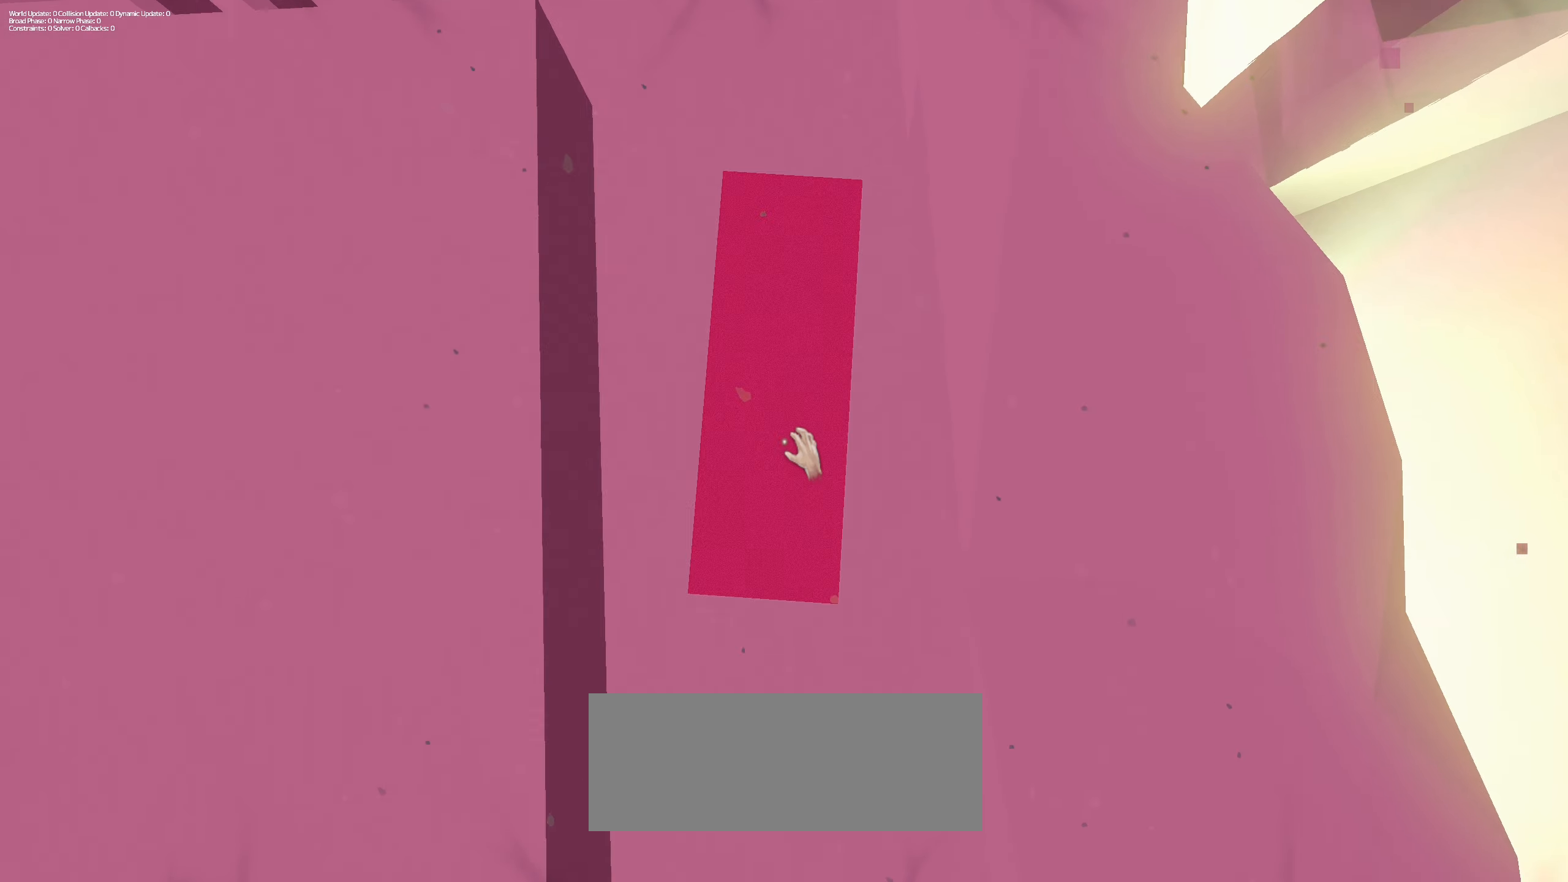
{"keys": ["w"], "mouse": [], "events": [[234, "w", "down"]]}
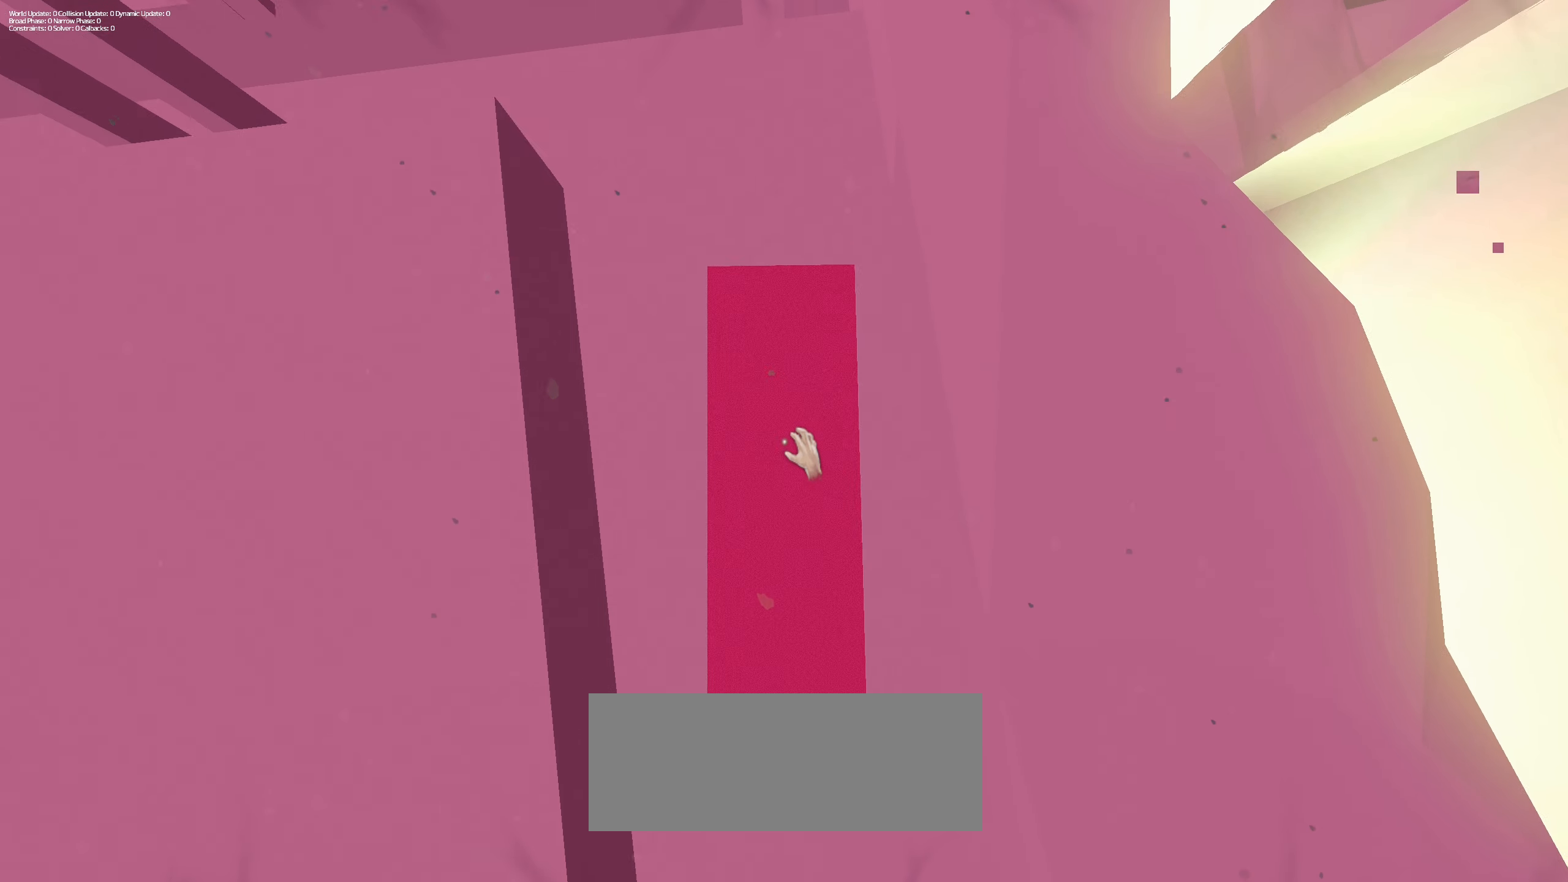
{"keys": [], "mouse": [], "events": [[50, "w", "up"]]}
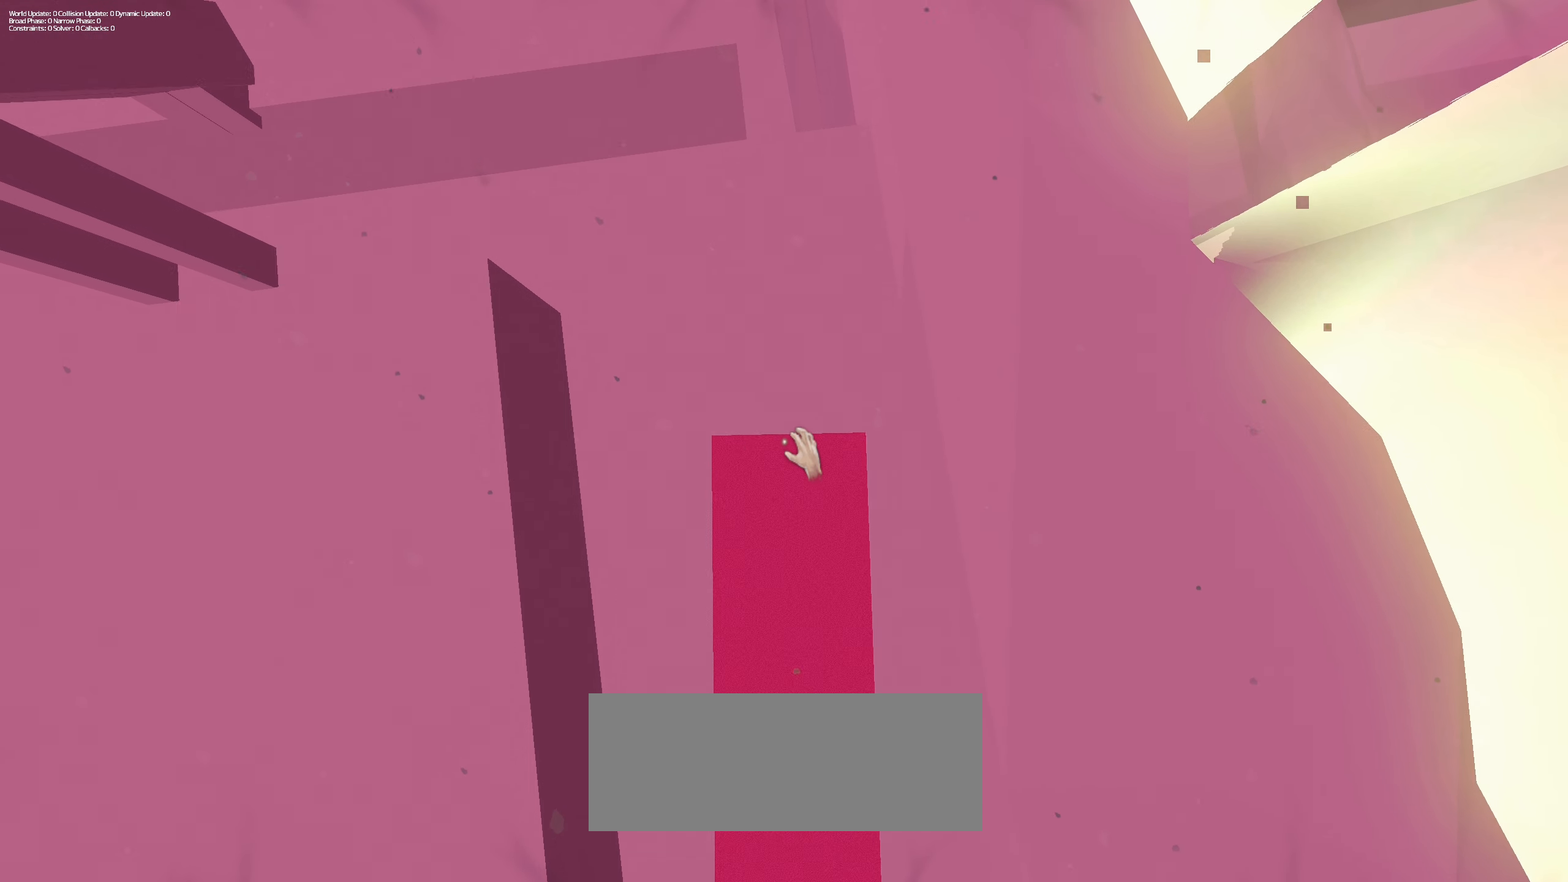
{"keys": [], "mouse": ["left"], "events": [[500, "mouse_left", "down"]]}